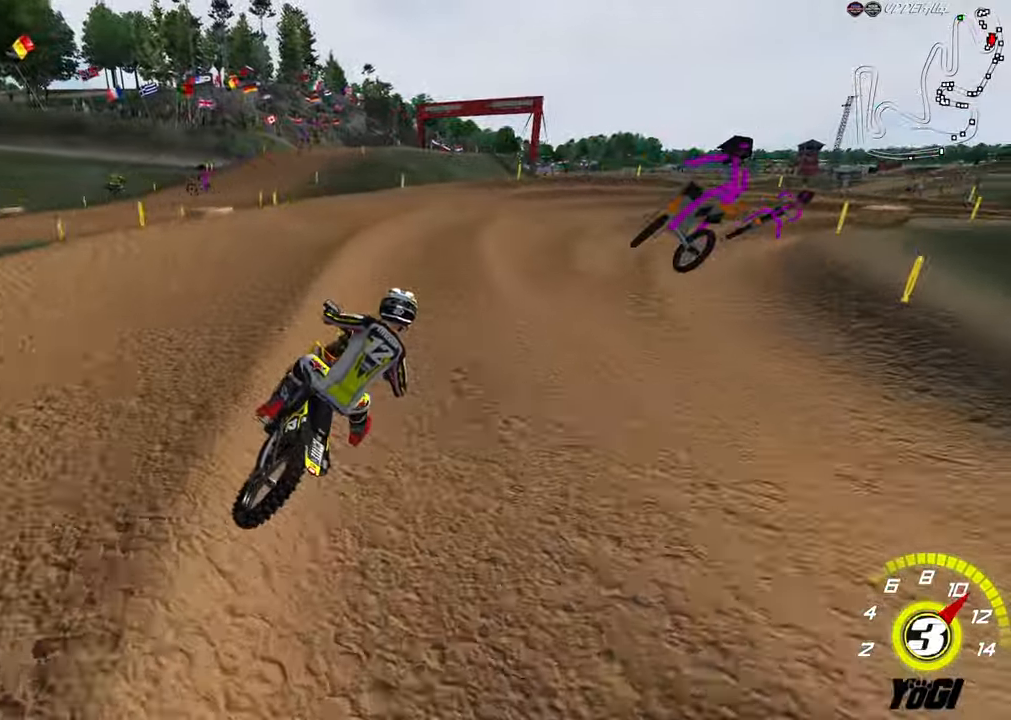
Gameplay with a controller (Xbox layout); each line is a JSON object with the inputs held at the frame after it. "events" lists button and stick changes between this image and that frame as [ms after this image, input, new state], when the widget could be followed in between.
{"buttons": ["R2"], "left_stick": "right", "right_stick": "center", "events": [[66, "left_stick", "right"], [166, "left_stick", "center"], [300, "left_stick", "right"], [350, "R2", "up"], [383, "left_stick", "center"], [416, "R2", "down"], [483, "left_stick", "right"]]}
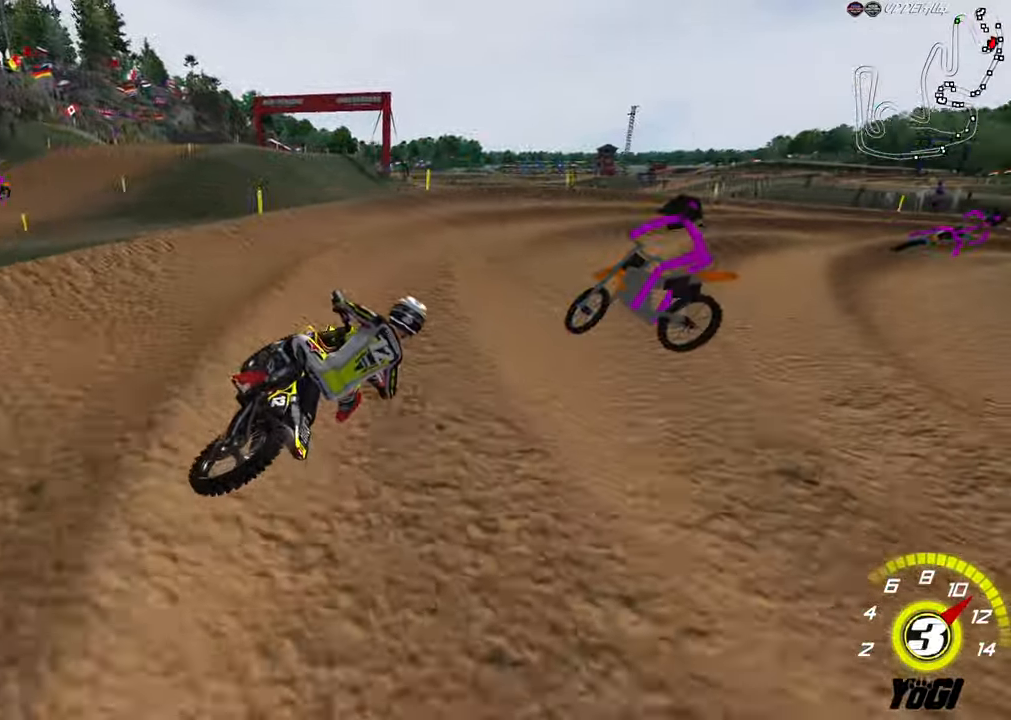
{"buttons": ["X", "L2"], "left_stick": "right", "right_stick": "center", "events": [[100, "R2", "up"], [100, "left_stick", "center"], [150, "R2", "down"], [316, "R2", "up"], [383, "X", "down"], [400, "L2", "down"], [400, "left_stick", "right"]]}
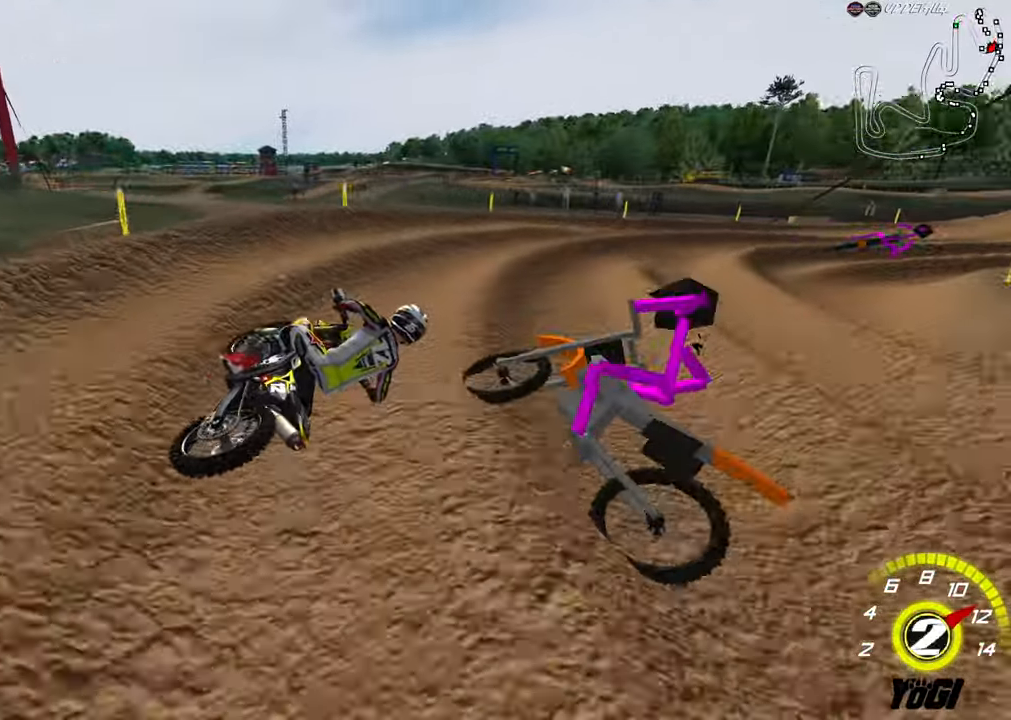
{"buttons": ["R2"], "left_stick": "center", "right_stick": "center", "events": [[16, "X", "up"], [16, "left_stick", "center"], [50, "L2", "up"], [83, "R2", "down"], [216, "left_stick", "left"], [500, "left_stick", "center"]]}
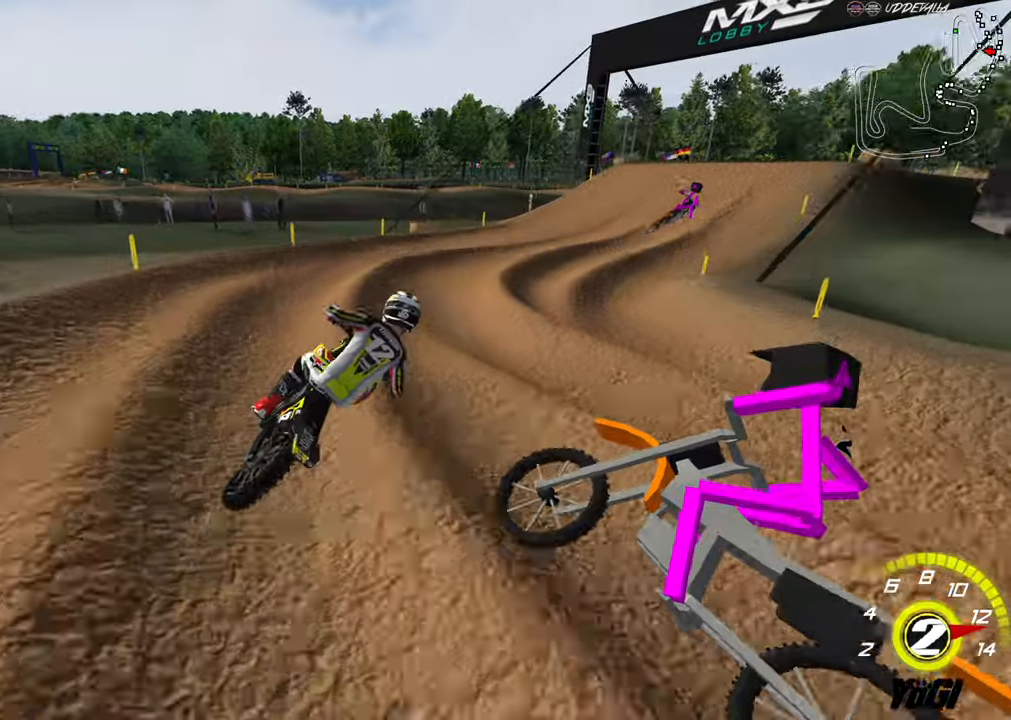
{"buttons": ["R2"], "left_stick": "center", "right_stick": "center", "events": [[100, "left_stick", "left"], [217, "left_stick", "center"], [333, "left_stick", "left"], [417, "left_stick", "center"]]}
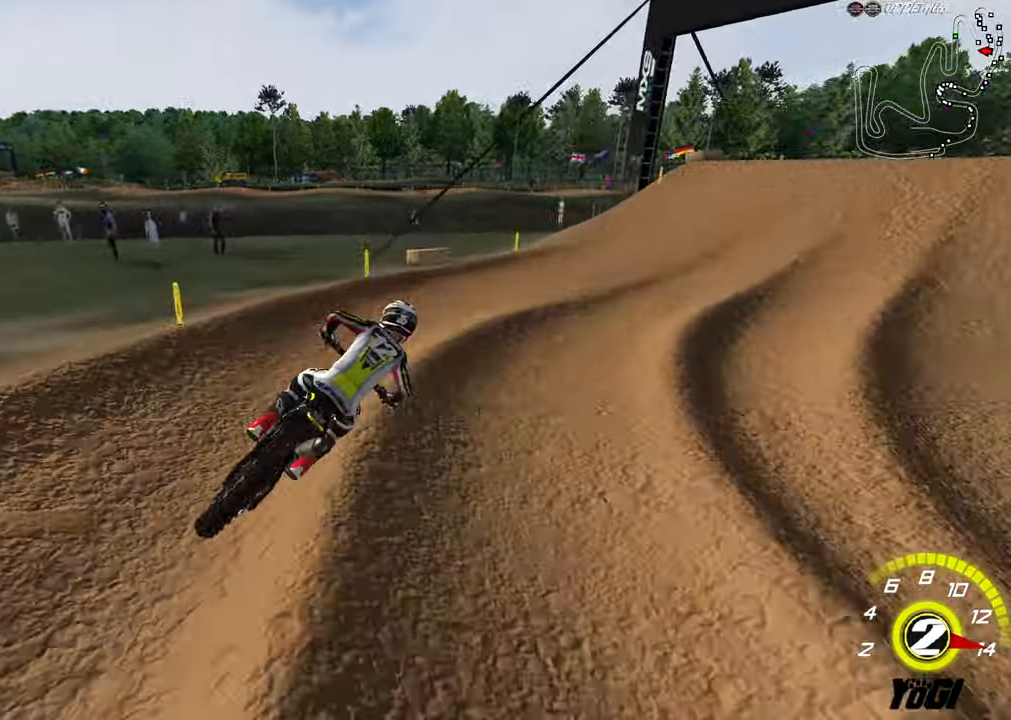
{"buttons": ["R2"], "left_stick": "left", "right_stick": "center", "events": [[100, "left_stick", "right"], [133, "R2", "up"], [317, "L2", "down"], [383, "L2", "up"], [400, "R2", "down"], [450, "left_stick", "left"]]}
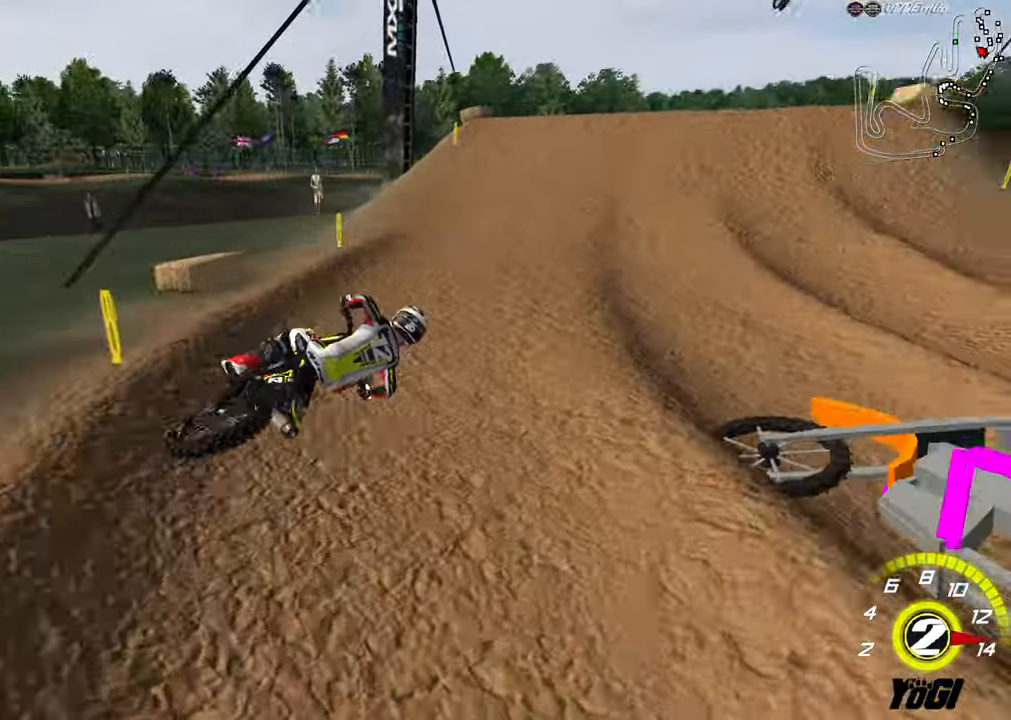
{"buttons": ["R2"], "left_stick": "center", "right_stick": "center", "events": [[350, "left_stick", "center"]]}
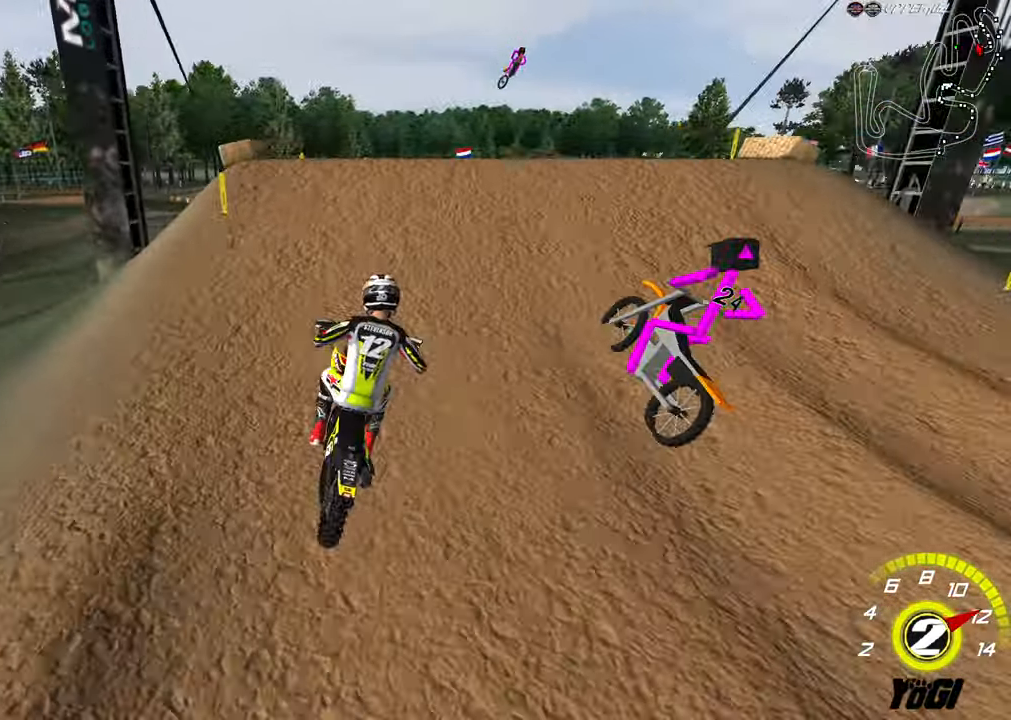
{"buttons": [], "left_stick": "down", "right_stick": "center", "events": [[17, "left_stick", "left"], [100, "B", "down"], [217, "B", "up"], [217, "left_stick", "right"], [350, "left_stick", "down"], [433, "R2", "up"]]}
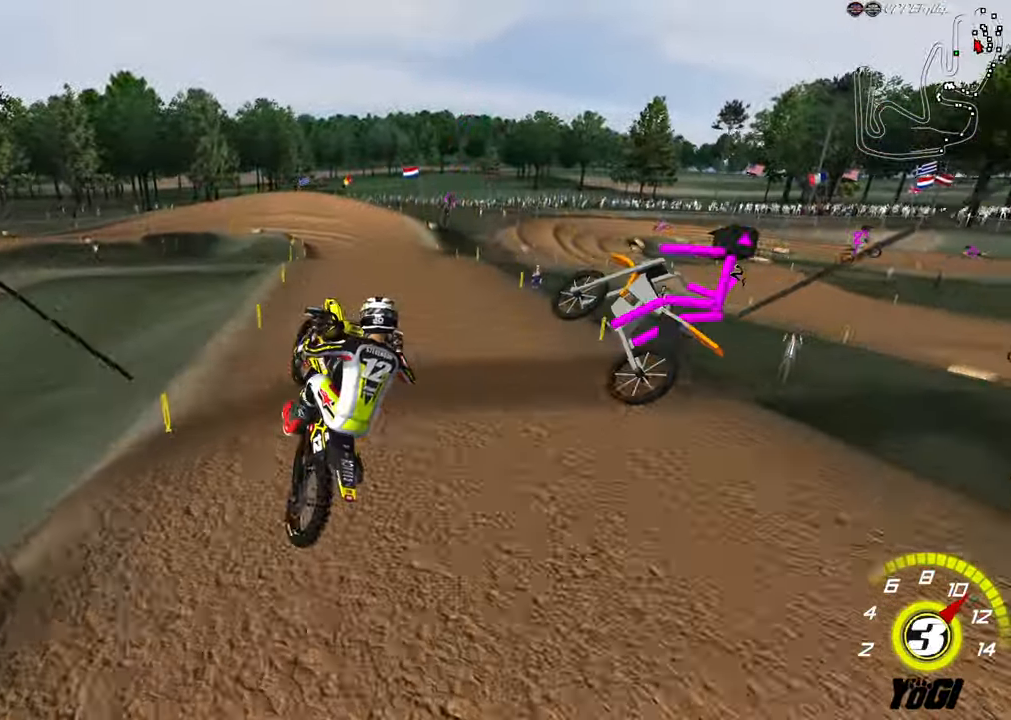
{"buttons": ["R2"], "left_stick": "center", "right_stick": "center", "events": [[83, "R2", "down"], [233, "left_stick", "down-left"], [417, "left_stick", "center"]]}
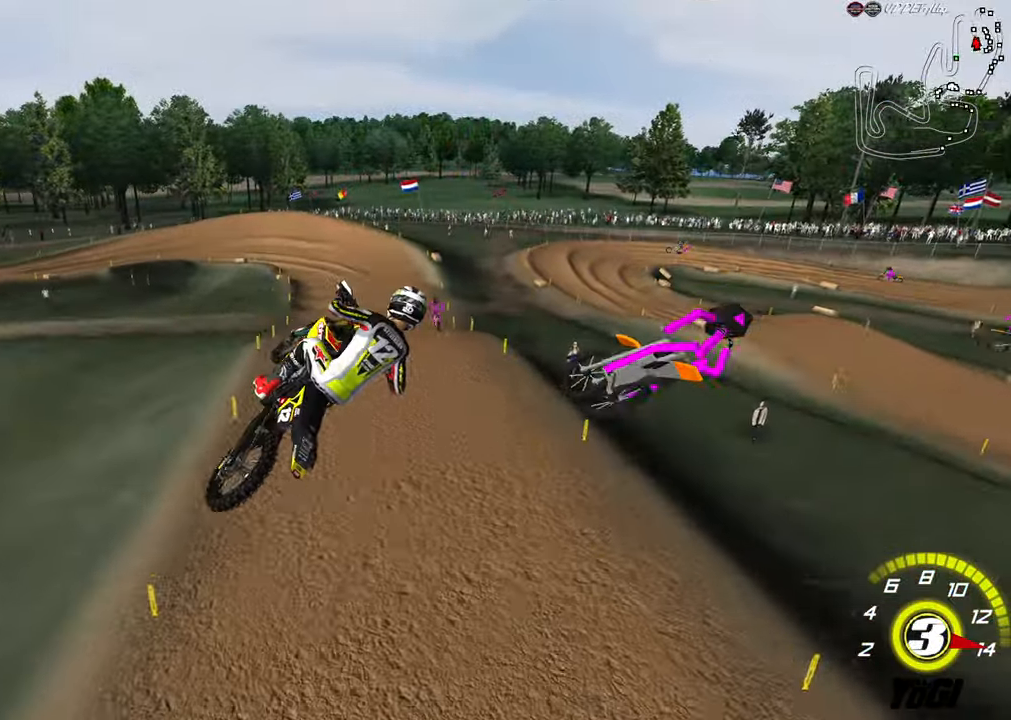
{"buttons": ["R2"], "left_stick": "up-left", "right_stick": "center", "events": [[17, "left_stick", "up-right"], [167, "left_stick", "up"], [283, "left_stick", "up-left"]]}
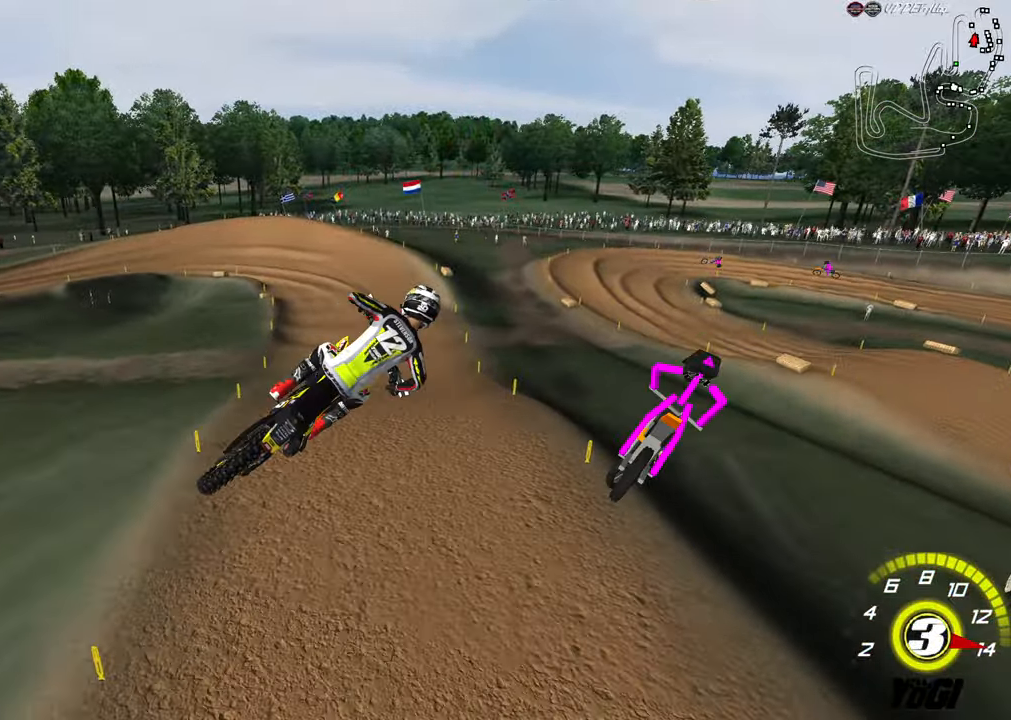
{"buttons": ["R2"], "left_stick": "up-right", "right_stick": "center", "events": [[67, "L1", "down"], [117, "R3", "down"], [200, "L1", "up"], [233, "R3", "up"], [283, "left_stick", "up-right"]]}
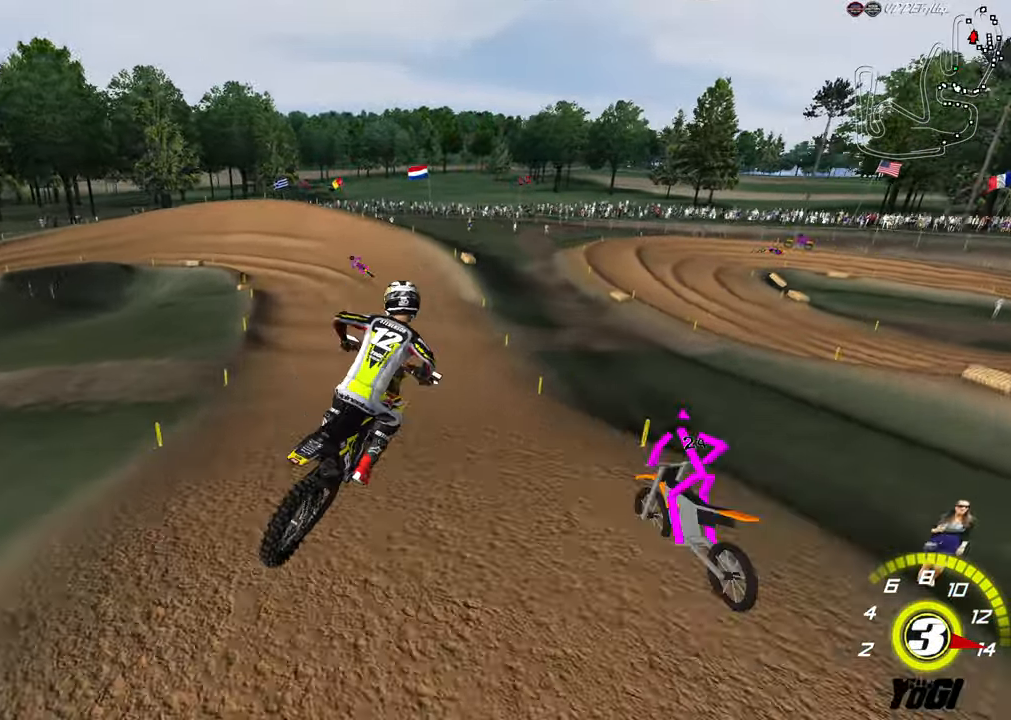
{"buttons": ["R2"], "left_stick": "down-left", "right_stick": "center", "events": [[17, "left_stick", "center"], [133, "left_stick", "down-left"], [233, "A", "down"], [400, "A", "up"]]}
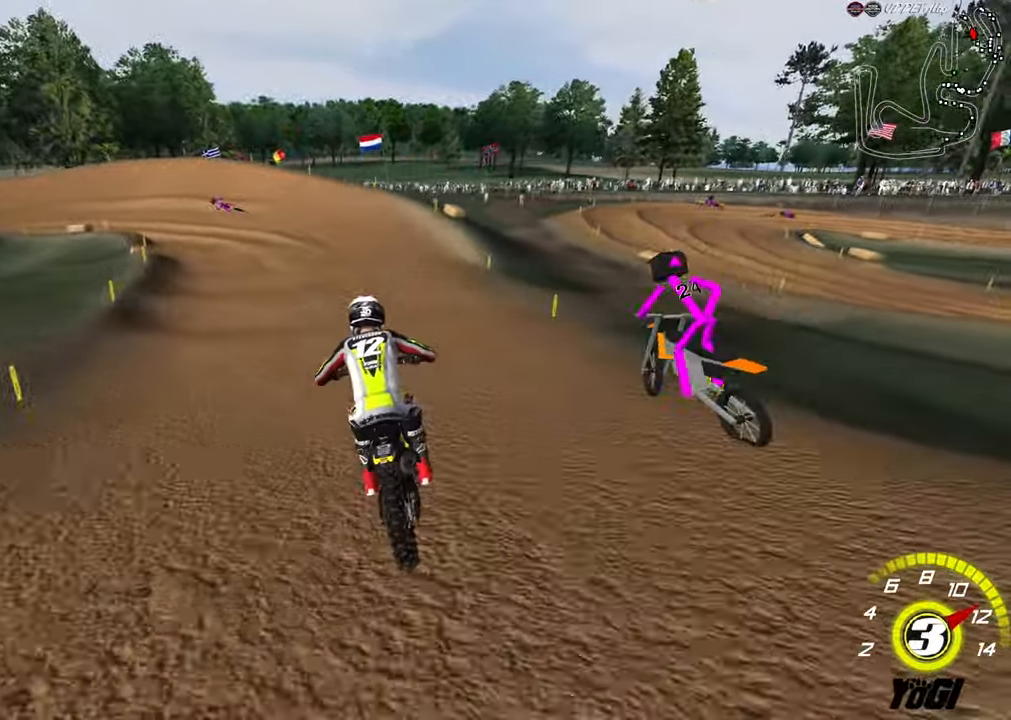
{"buttons": [], "left_stick": "center", "right_stick": "center", "events": [[200, "left_stick", "center"], [267, "left_stick", "down-left"], [383, "left_stick", "center"], [450, "R2", "up"]]}
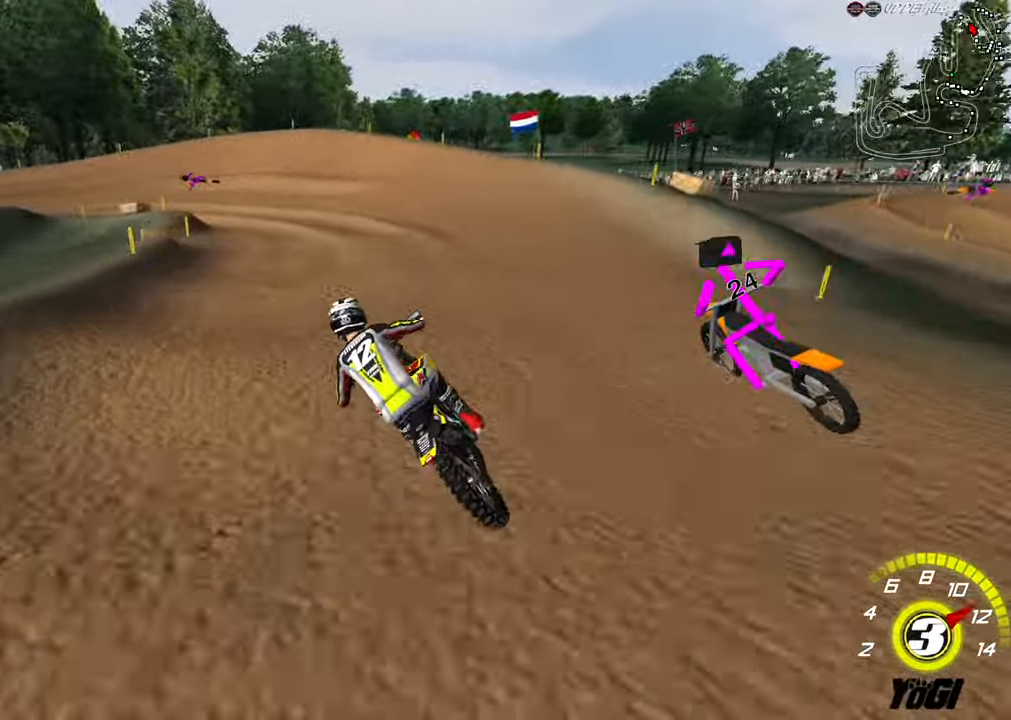
{"buttons": [], "left_stick": "down", "right_stick": "center", "events": [[17, "left_stick", "down-right"], [33, "R2", "down"], [117, "left_stick", "down"], [150, "R2", "up"], [283, "R2", "down"], [383, "R2", "up"]]}
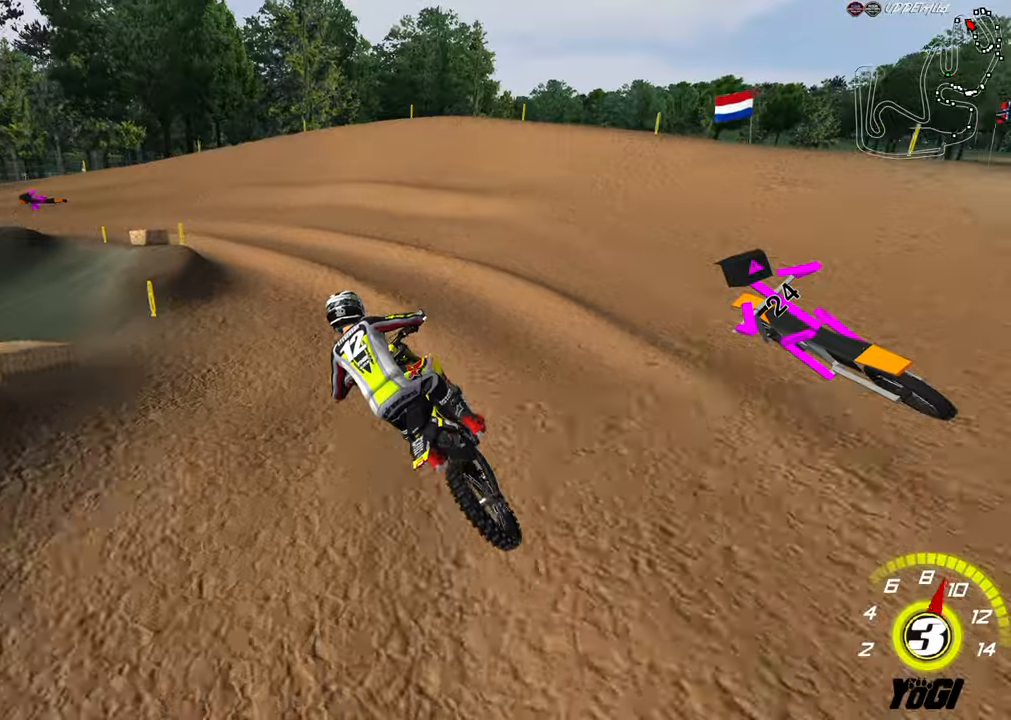
{"buttons": ["X"], "left_stick": "center", "right_stick": "center"}
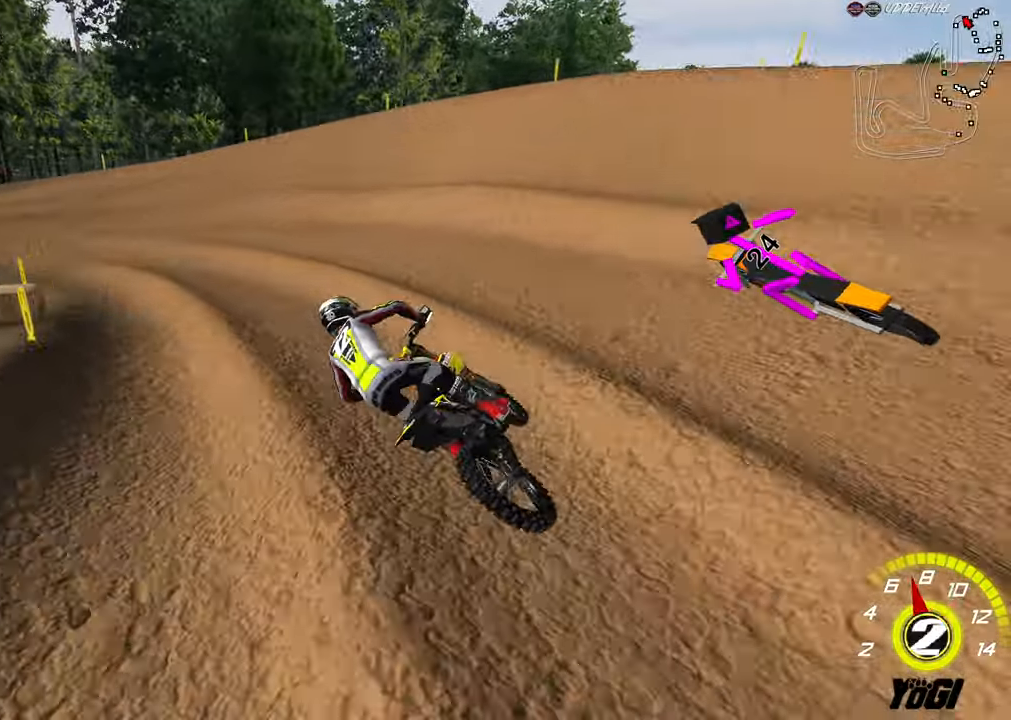
{"buttons": ["R2"], "left_stick": "center", "right_stick": "center", "events": [[34, "left_stick", "up-left"], [50, "X", "up"], [117, "R2", "down"], [167, "left_stick", "center"], [350, "left_stick", "right"], [417, "left_stick", "center"]]}
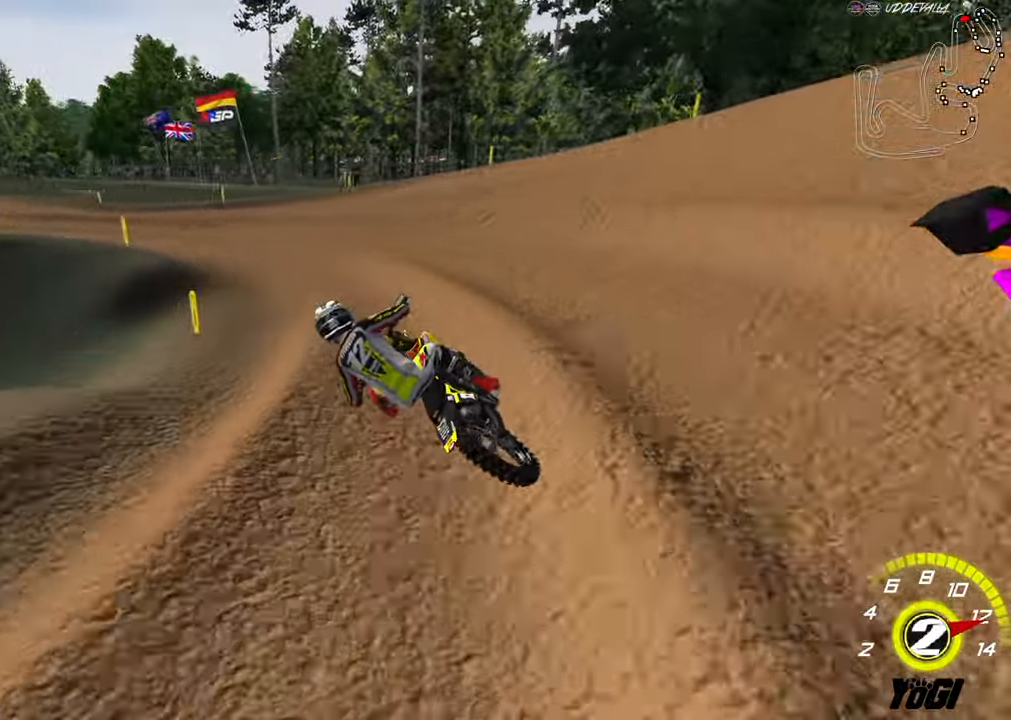
{"buttons": ["R2"], "left_stick": "center", "right_stick": "center", "events": [[67, "R2", "up"], [67, "left_stick", "left"], [134, "L2", "down"], [300, "R2", "down"], [317, "X", "down"], [334, "left_stick", "right"], [384, "L2", "up"], [434, "X", "up"], [434, "left_stick", "center"]]}
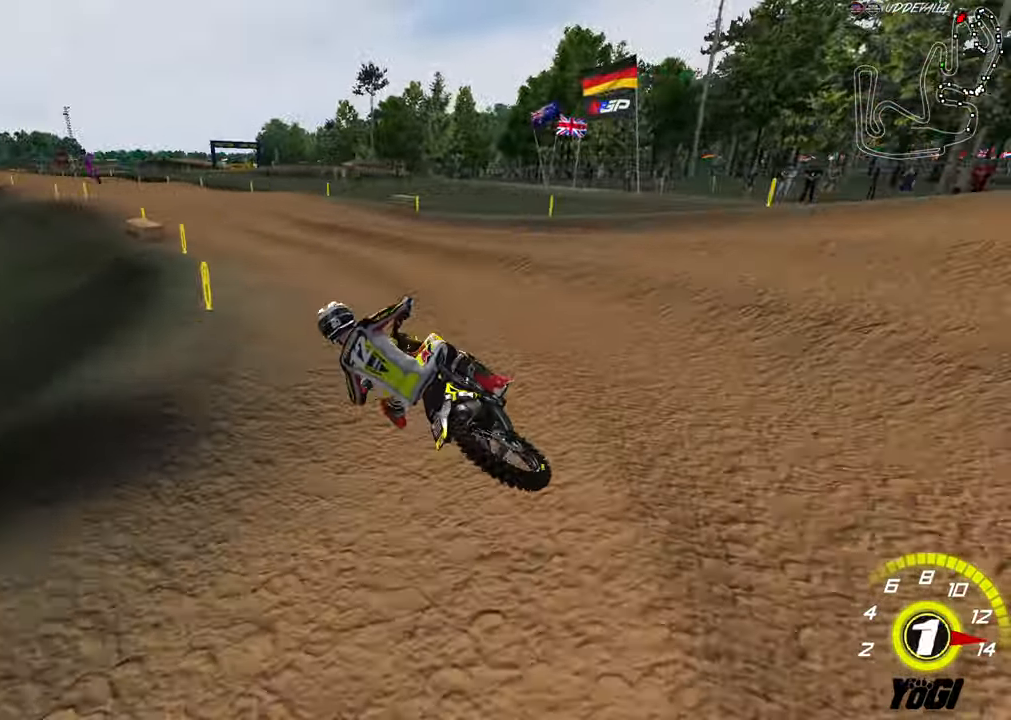
{"buttons": ["R2"], "left_stick": "center", "right_stick": "center", "events": [[84, "B", "down"], [84, "left_stick", "right"], [217, "B", "up"], [284, "left_stick", "center"]]}
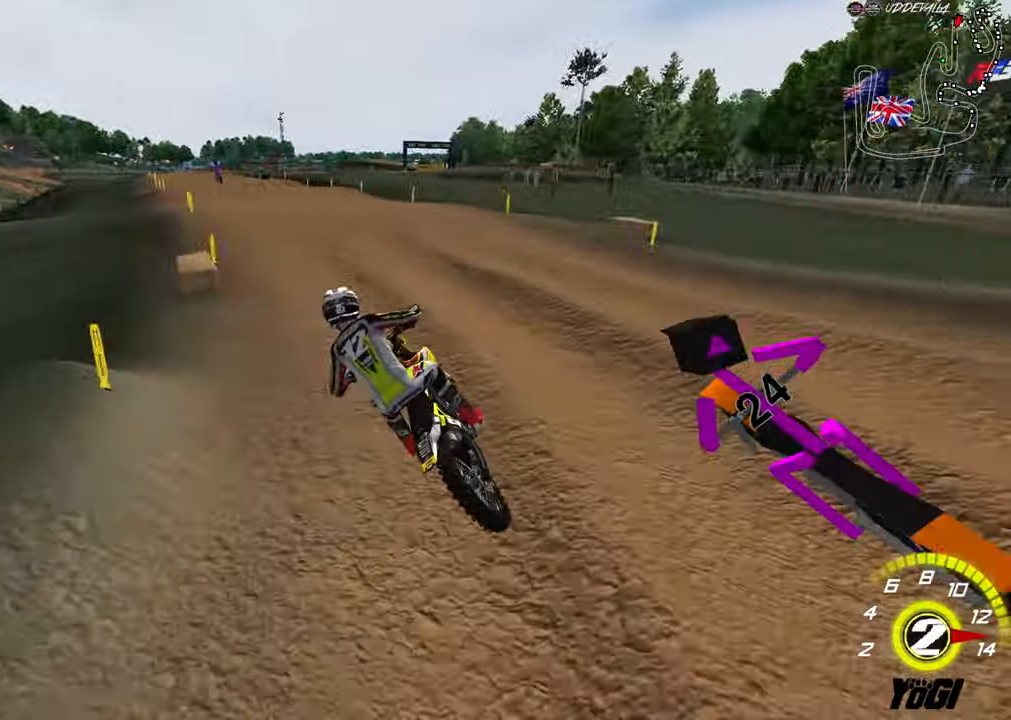
{"buttons": ["R2"], "left_stick": "right", "right_stick": "center", "events": [[50, "B", "down"], [167, "B", "up"], [417, "left_stick", "right"]]}
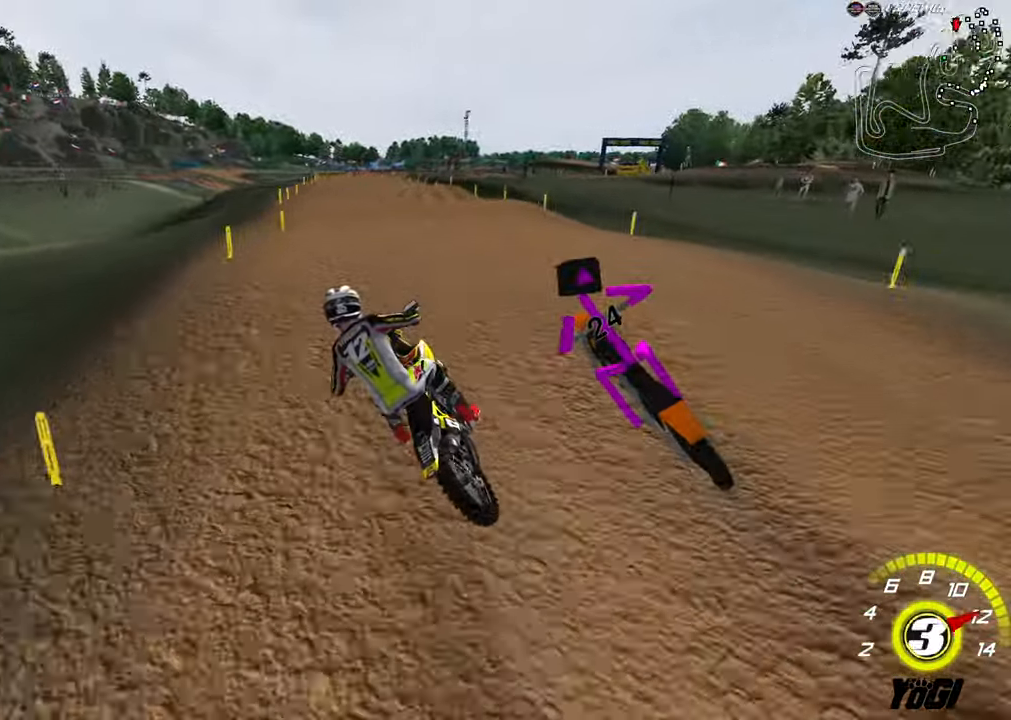
{"buttons": ["R2"], "left_stick": "up", "right_stick": "center", "events": [[50, "B", "down"], [50, "left_stick", "down-right"], [150, "B", "up"], [284, "left_stick", "up-right"], [450, "left_stick", "up"]]}
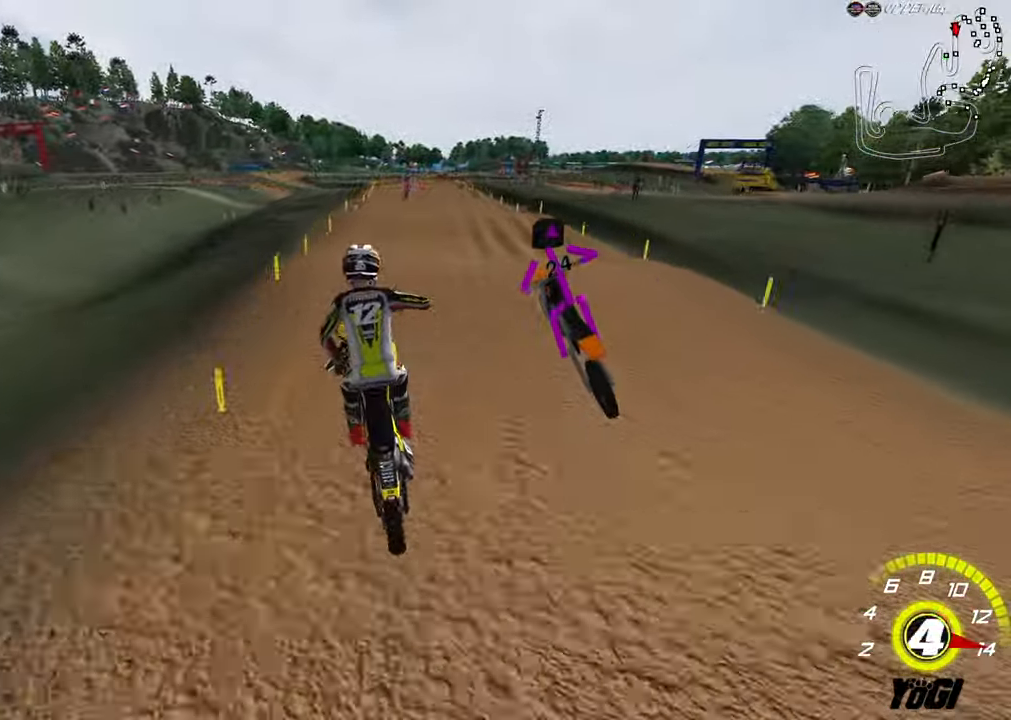
{"buttons": ["R2"], "left_stick": "down", "right_stick": "center", "events": [[17, "left_stick", "up-left"], [34, "X", "down"], [184, "X", "up"], [350, "B", "down"], [350, "left_stick", "down"], [484, "B", "up"]]}
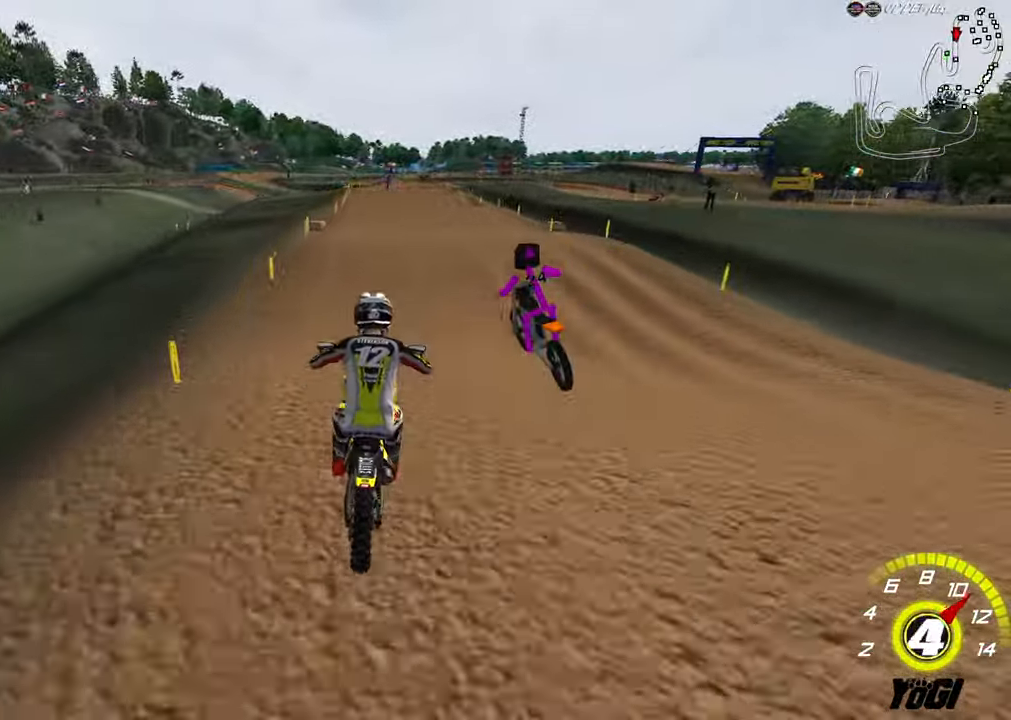
{"buttons": ["R2"], "left_stick": "down", "right_stick": "center", "events": [[100, "left_stick", "center"], [184, "left_stick", "up"], [417, "left_stick", "down"]]}
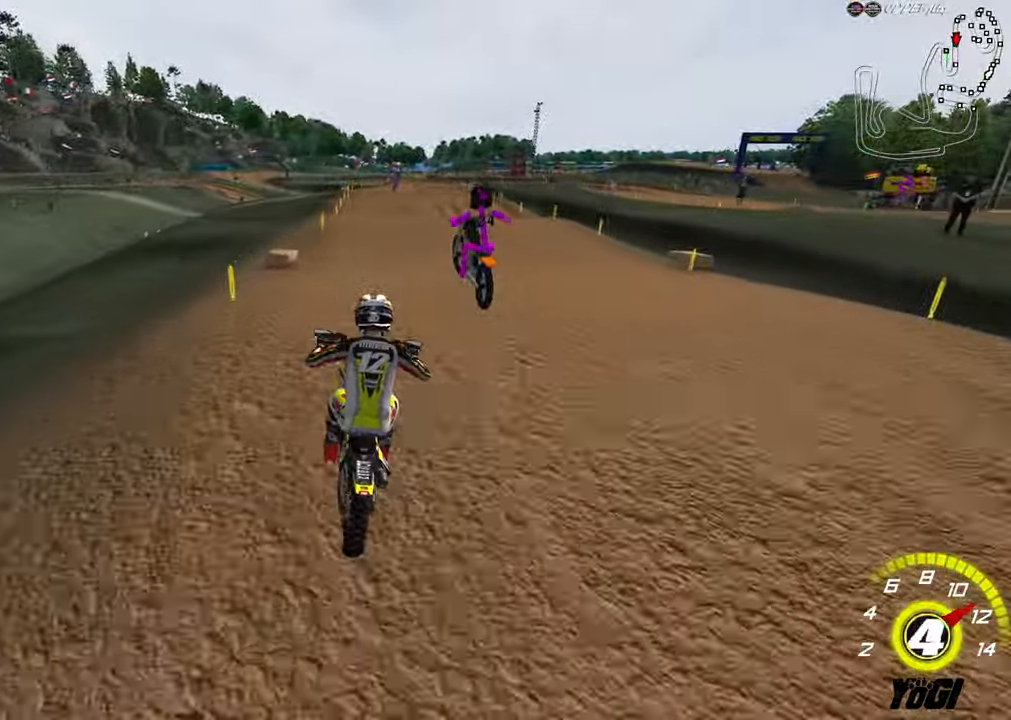
{"buttons": ["R2"], "left_stick": "right", "right_stick": "center", "events": [[50, "left_stick", "up-left"], [150, "left_stick", "center"], [384, "left_stick", "right"]]}
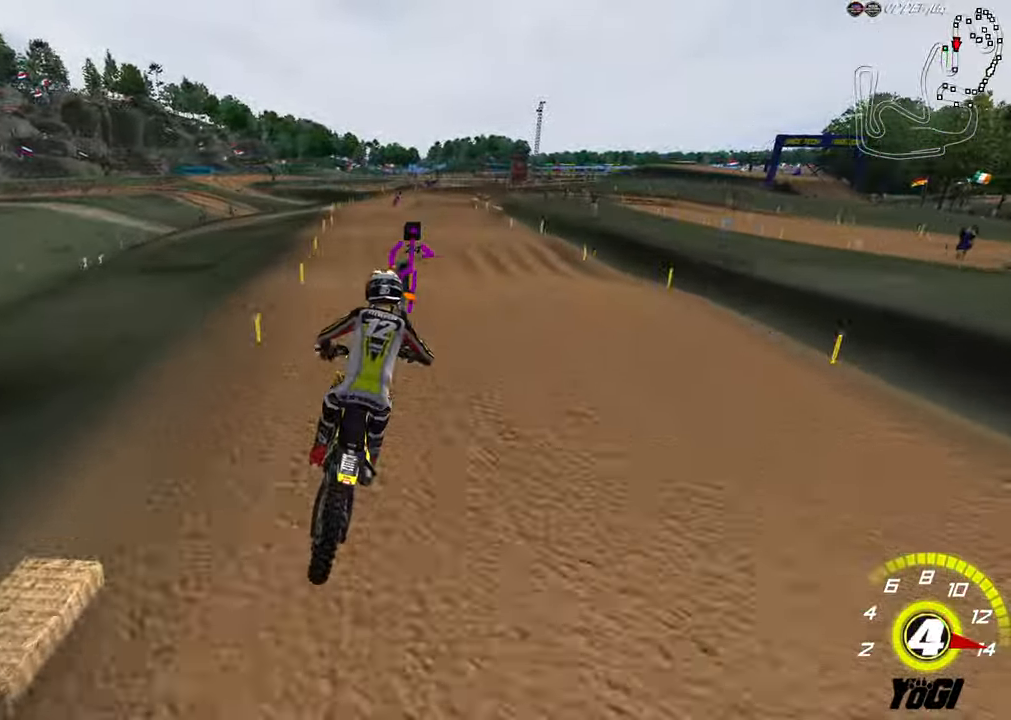
{"buttons": ["R2"], "left_stick": "center", "right_stick": "center", "events": [[50, "left_stick", "up"], [317, "left_stick", "down-left"], [350, "X", "down"], [450, "left_stick", "center"], [500, "X", "up"]]}
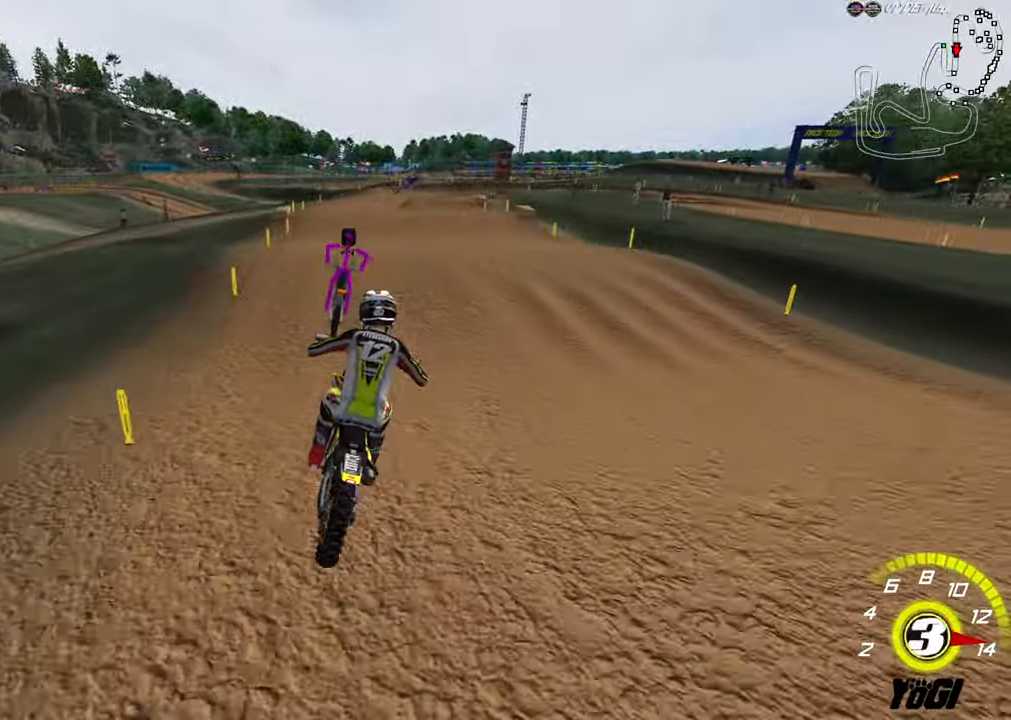
{"buttons": ["R2"], "left_stick": "down", "right_stick": "center", "events": [[100, "R2", "up"], [116, "L2", "down"], [166, "left_stick", "down-right"], [300, "left_stick", "down"], [316, "L2", "up"], [316, "R2", "down"]]}
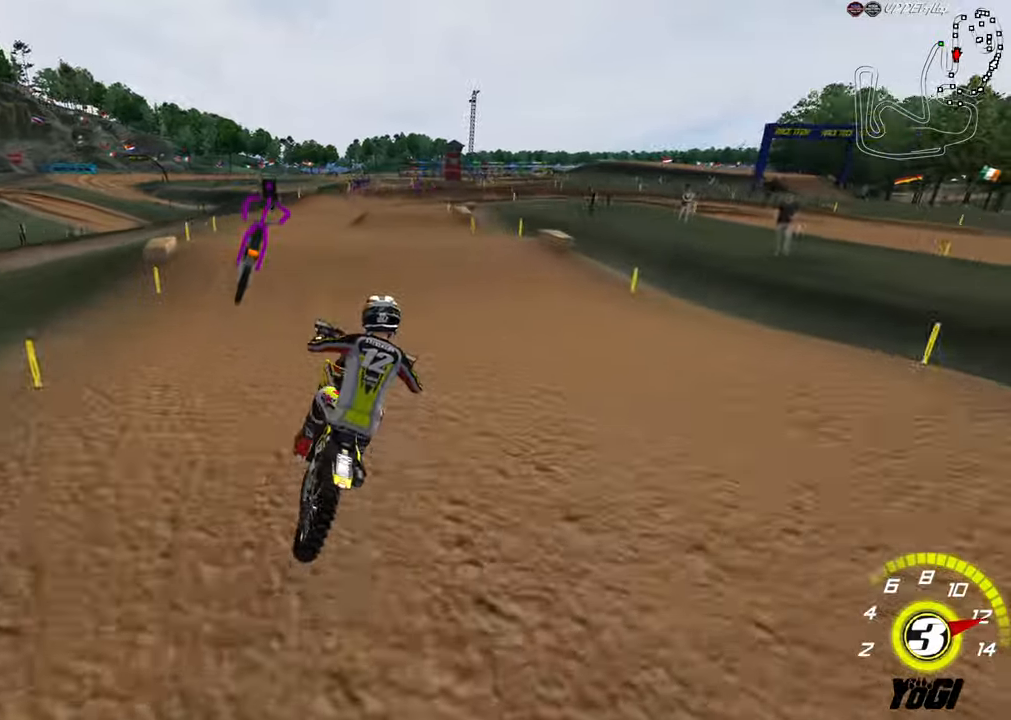
{"buttons": ["L2"], "left_stick": "down", "right_stick": "center", "events": [[16, "X", "down"], [116, "X", "up"], [166, "left_stick", "center"], [233, "R2", "up"], [350, "L2", "down"], [500, "left_stick", "down"]]}
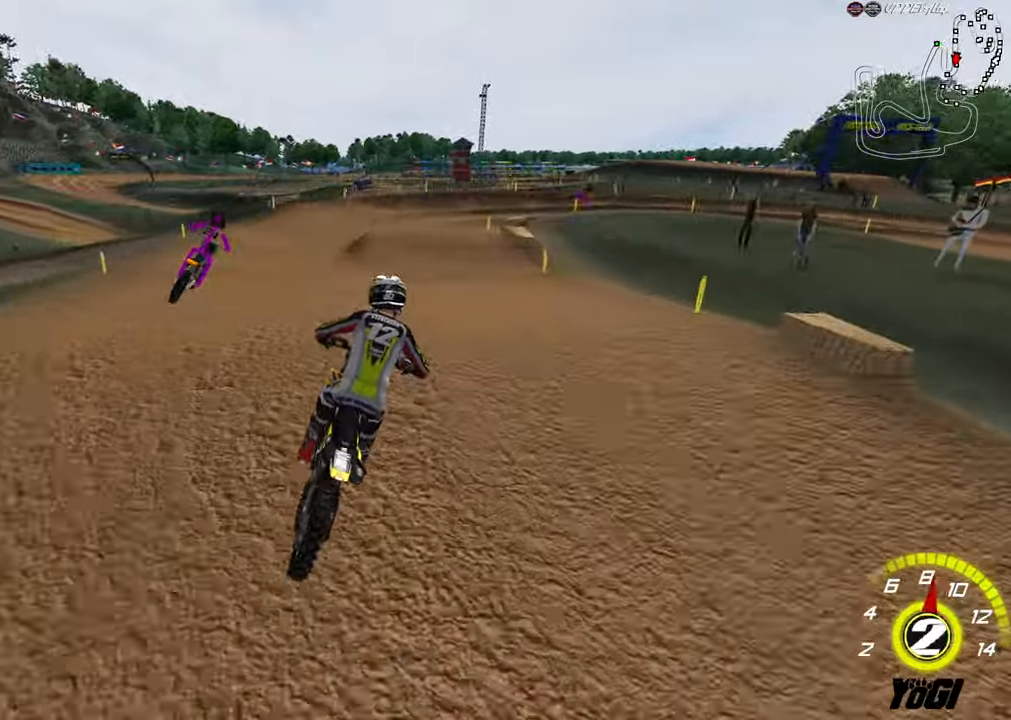
{"buttons": [], "left_stick": "center", "right_stick": "center", "events": [[66, "L2", "up"], [83, "R2", "down"], [283, "left_stick", "center"], [300, "R2", "up"]]}
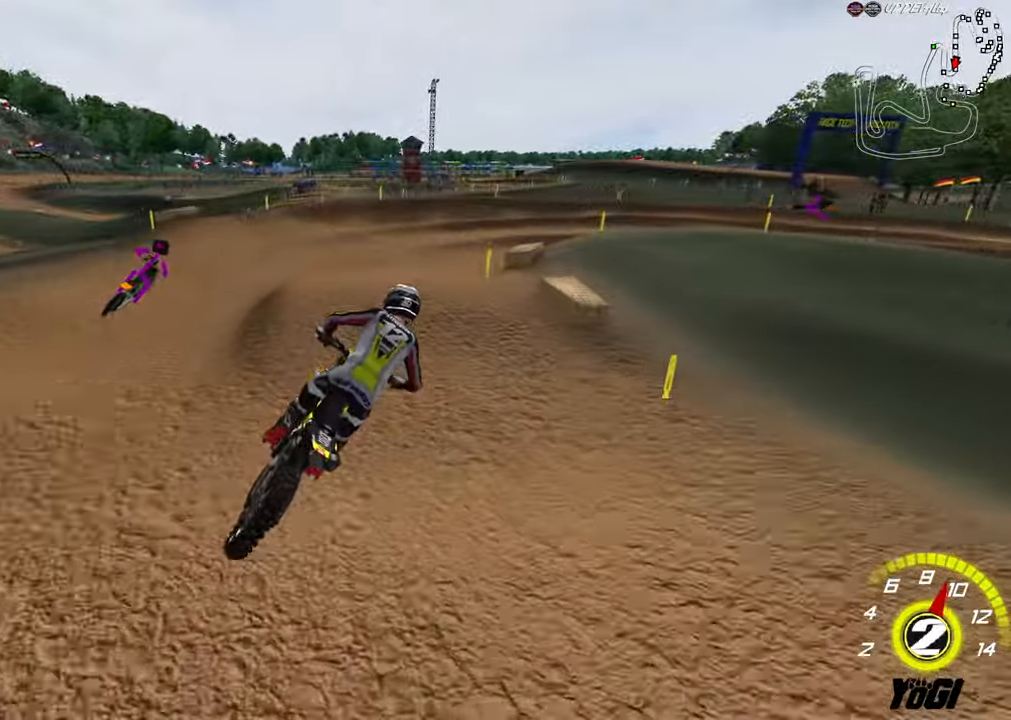
{"buttons": ["R2"], "left_stick": "down", "right_stick": "center", "events": [[33, "L2", "down"], [200, "L2", "up"], [216, "left_stick", "down"], [366, "R2", "down"]]}
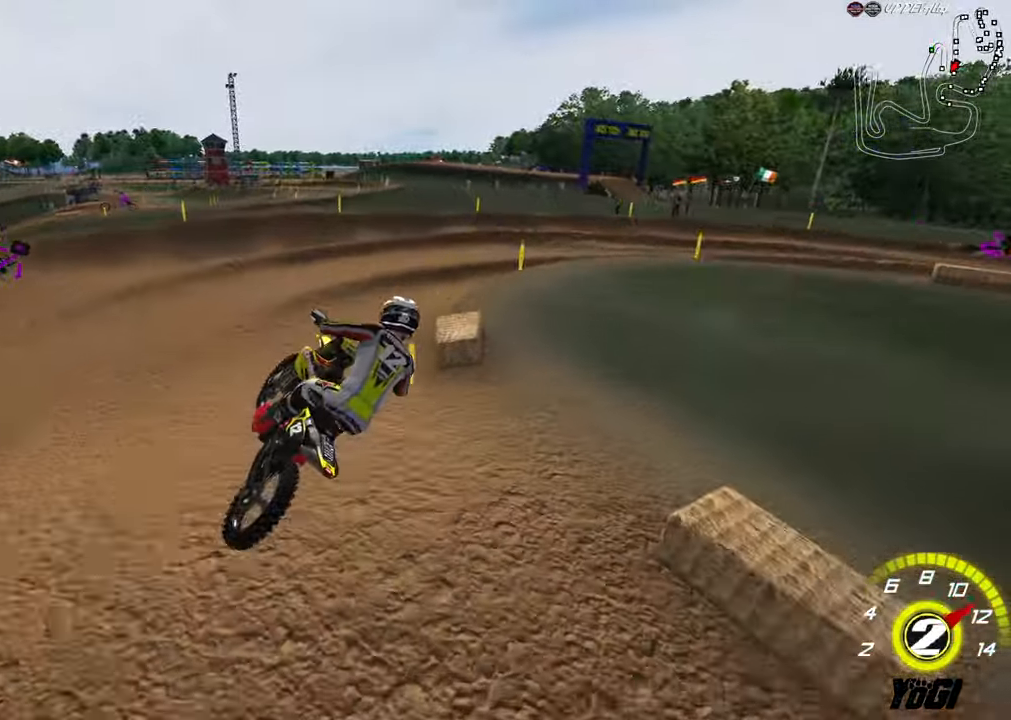
{"buttons": [], "left_stick": "center", "right_stick": "center", "events": [[100, "A", "down"], [150, "X", "down"], [150, "left_stick", "down-left"], [216, "A", "up"], [283, "X", "up"], [283, "left_stick", "center"], [300, "R2", "up"]]}
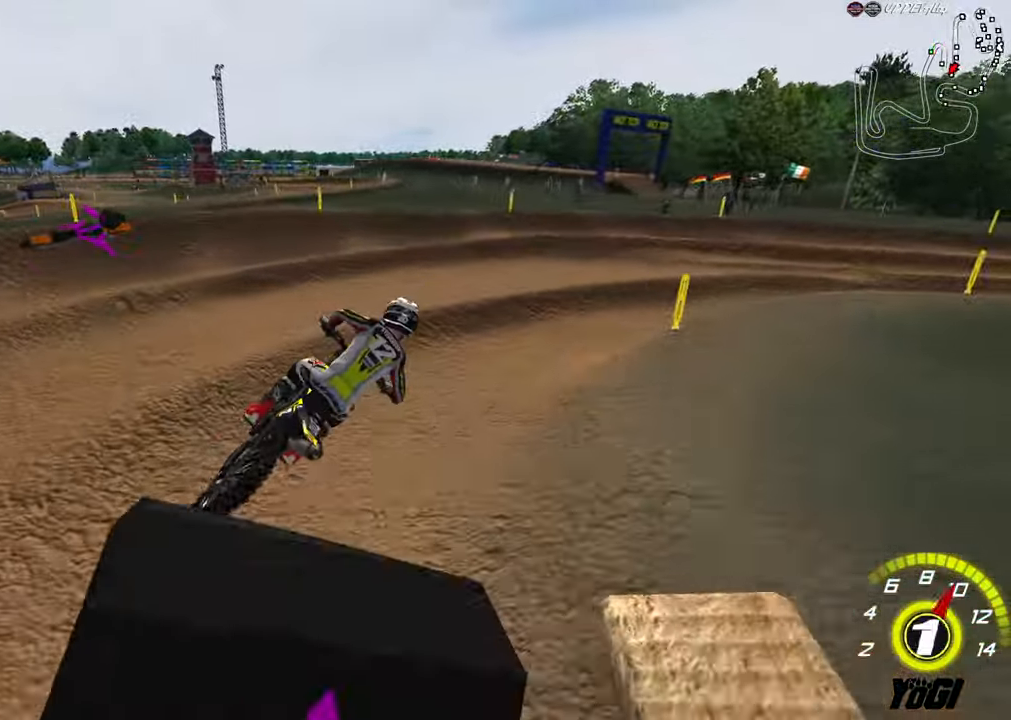
{"buttons": ["R2"], "left_stick": "down-left", "right_stick": "center", "events": [[116, "left_stick", "right"], [183, "left_stick", "center"], [200, "R2", "down"], [433, "left_stick", "down-left"]]}
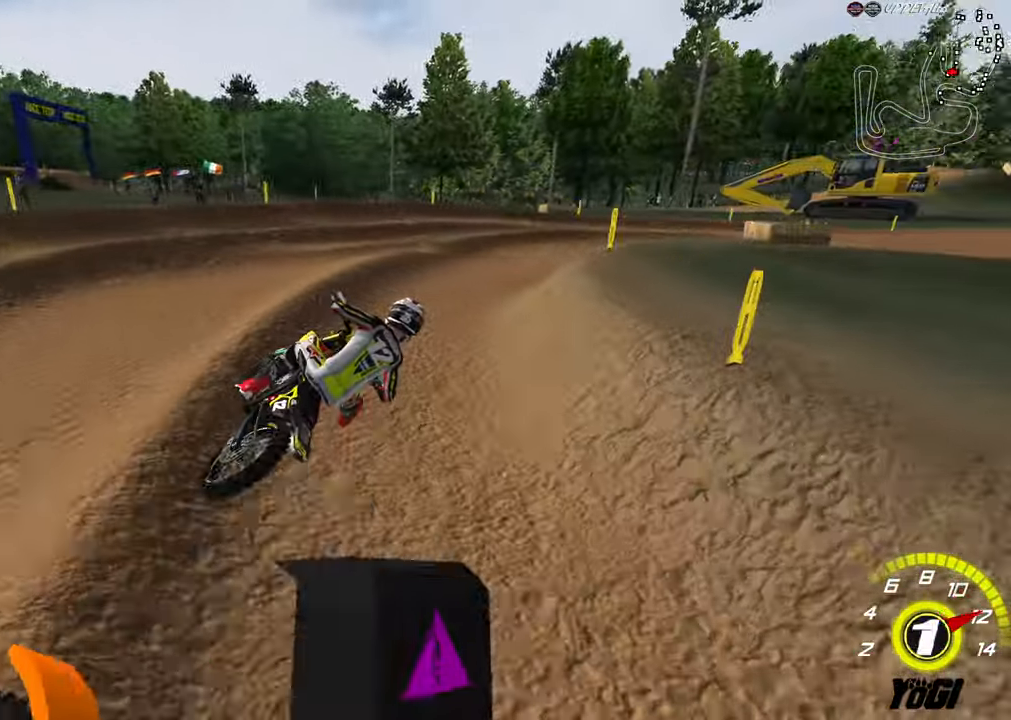
{"buttons": ["R2"], "left_stick": "center", "right_stick": "center", "events": [[16, "left_stick", "center"], [333, "B", "down"], [416, "B", "up"]]}